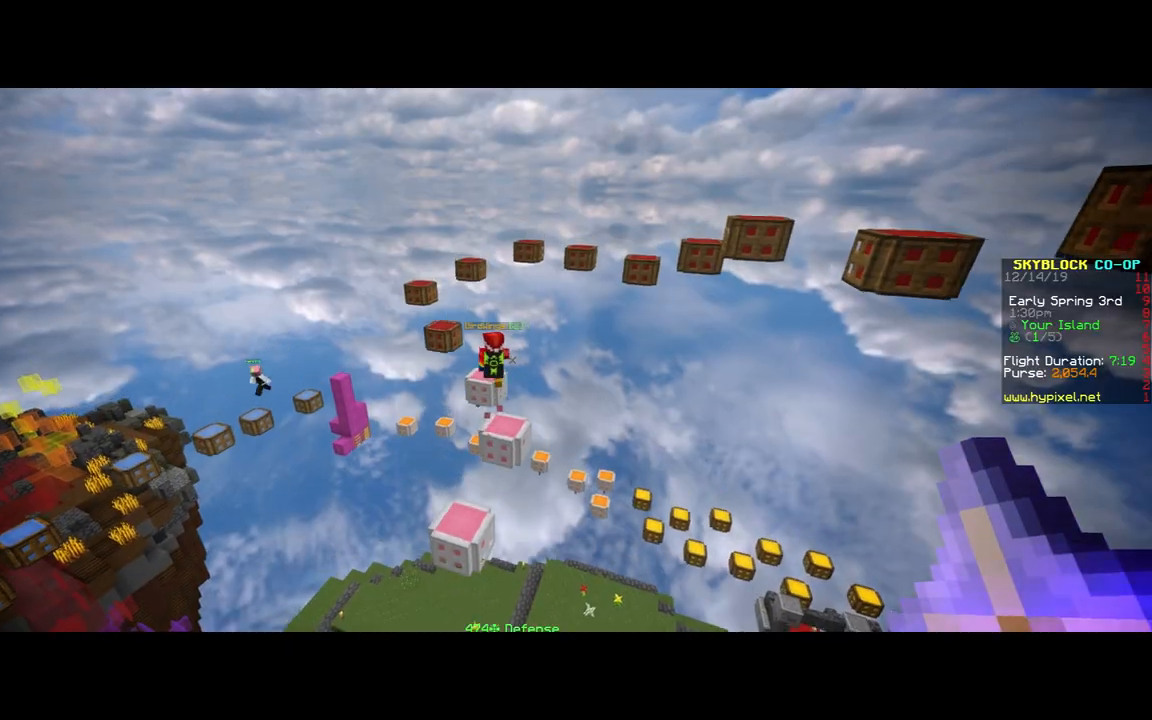
Gameplay with keyboard and mouse; each line is a JSON object with the keys and mouse buttons held at the frame after it. "events" lists presses ("down") and releases ("up") of "a", "d", "s", "space", "w", "mouse_left" and "mouse_right" between this image and that frame as [ms after this image, input, new state], when the widget could be followed in between. "mouse_left", "mouse_right" = the "left", "right" buttons of the "mouse" list. No other keys are recorded. Fast repeated clicks can show as one long hold. Mouse movement is not recorded.
{"keys": ["a", "space", "w"], "mouse": [], "events": [[267, "space", "down"]]}
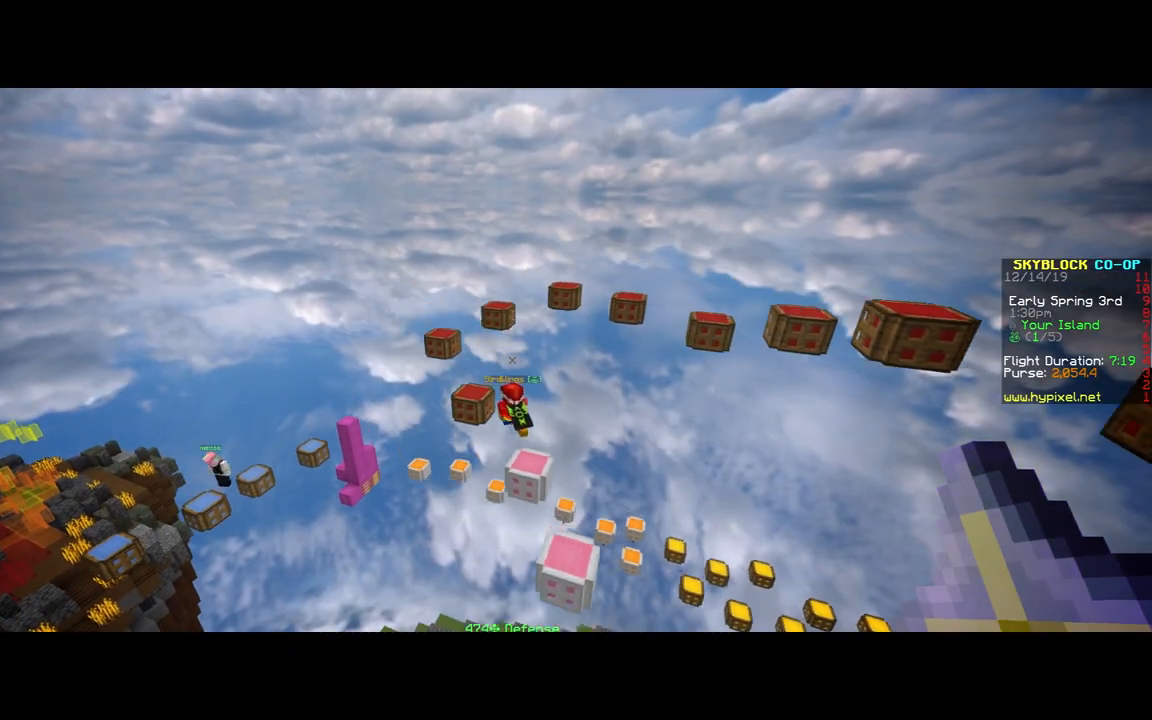
{"keys": ["a", "w"], "mouse": [], "events": [[117, "space", "up"]]}
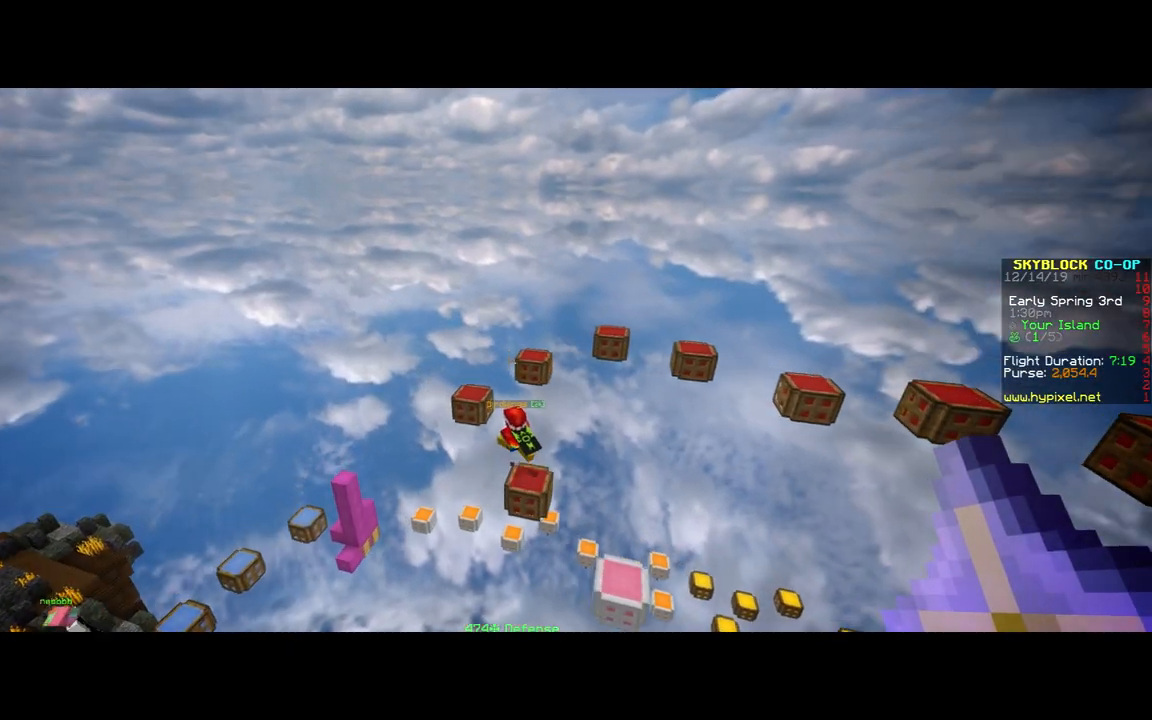
{"keys": ["a", "w"], "mouse": [], "events": [[217, "space", "down"], [367, "space", "up"]]}
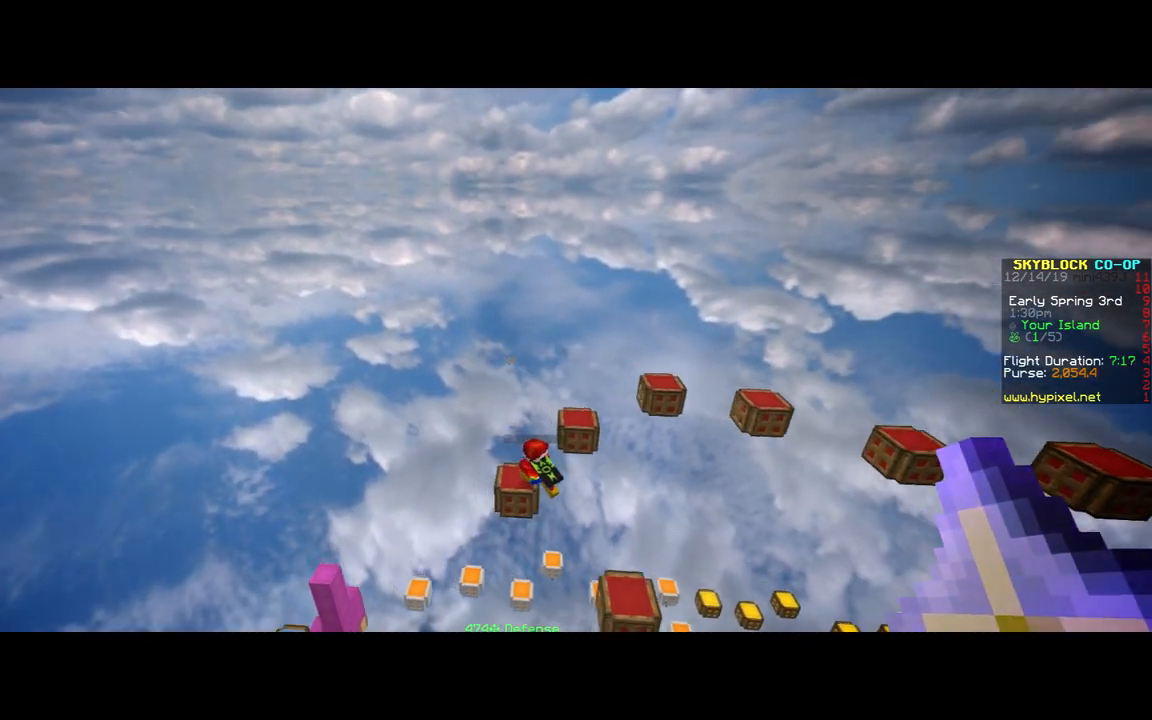
{"keys": ["a", "w"], "mouse": [], "events": [[33, "a", "up"], [117, "a", "down"], [183, "a", "up"], [467, "a", "down"]]}
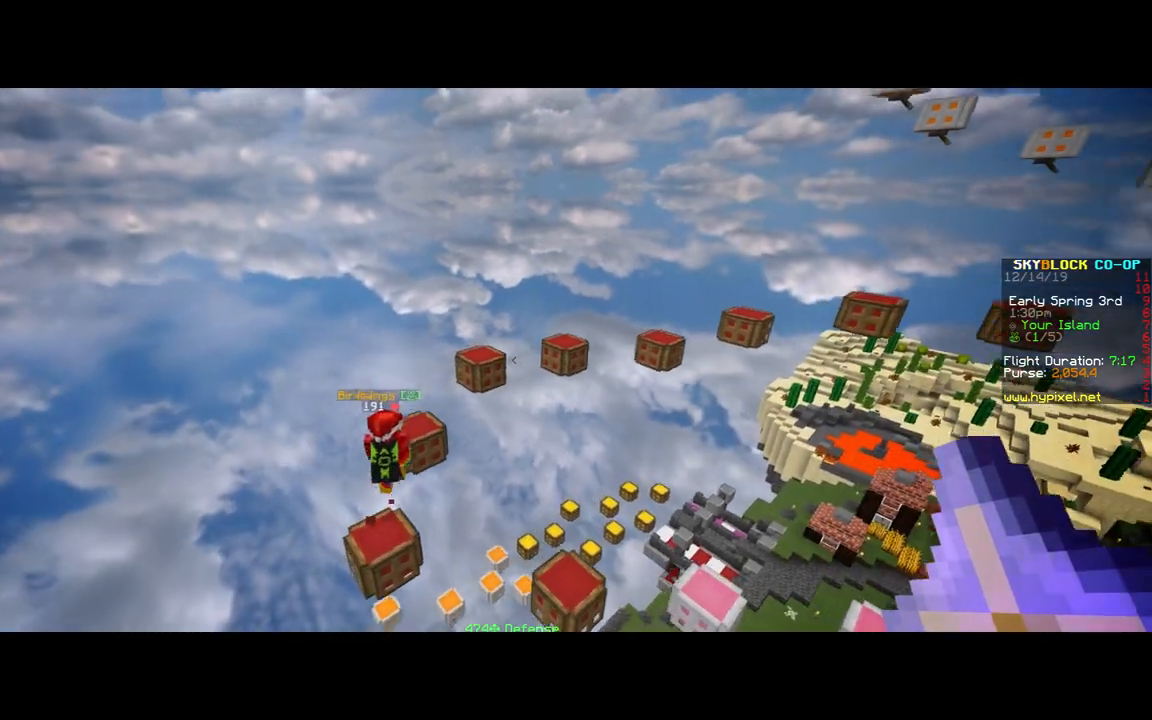
{"keys": ["a", "w"], "mouse": [], "events": []}
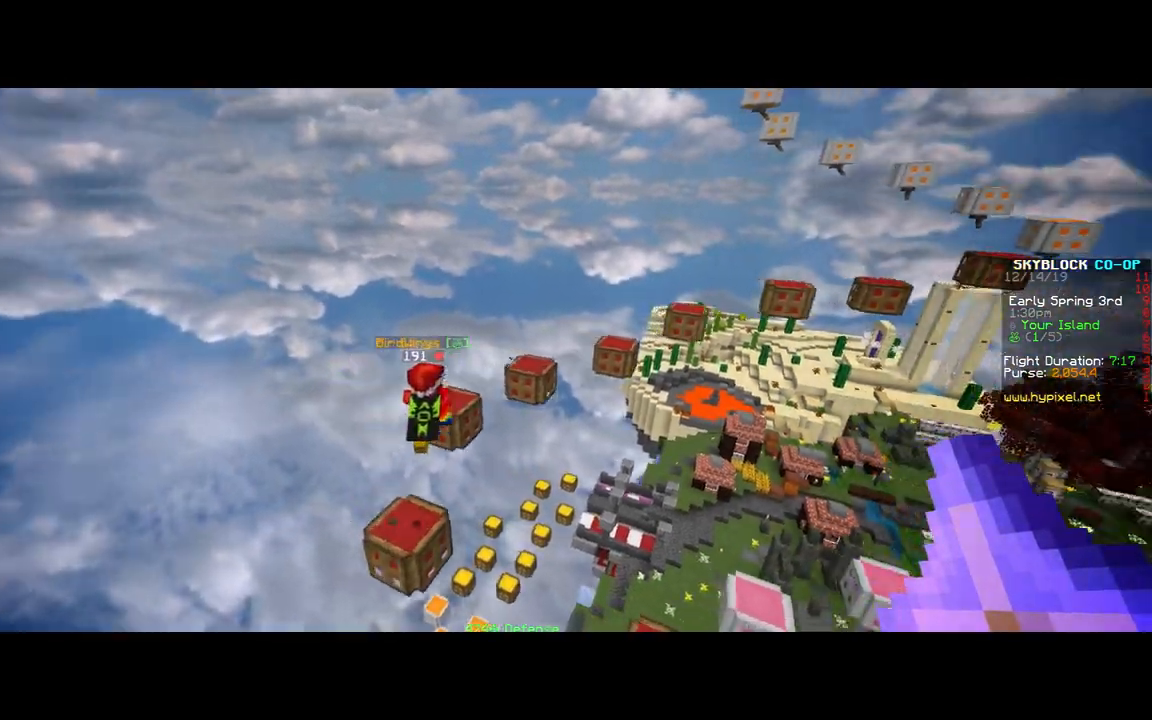
{"keys": ["w"], "mouse": [], "events": [[33, "a", "up"], [133, "w", "up"], [417, "w", "down"]]}
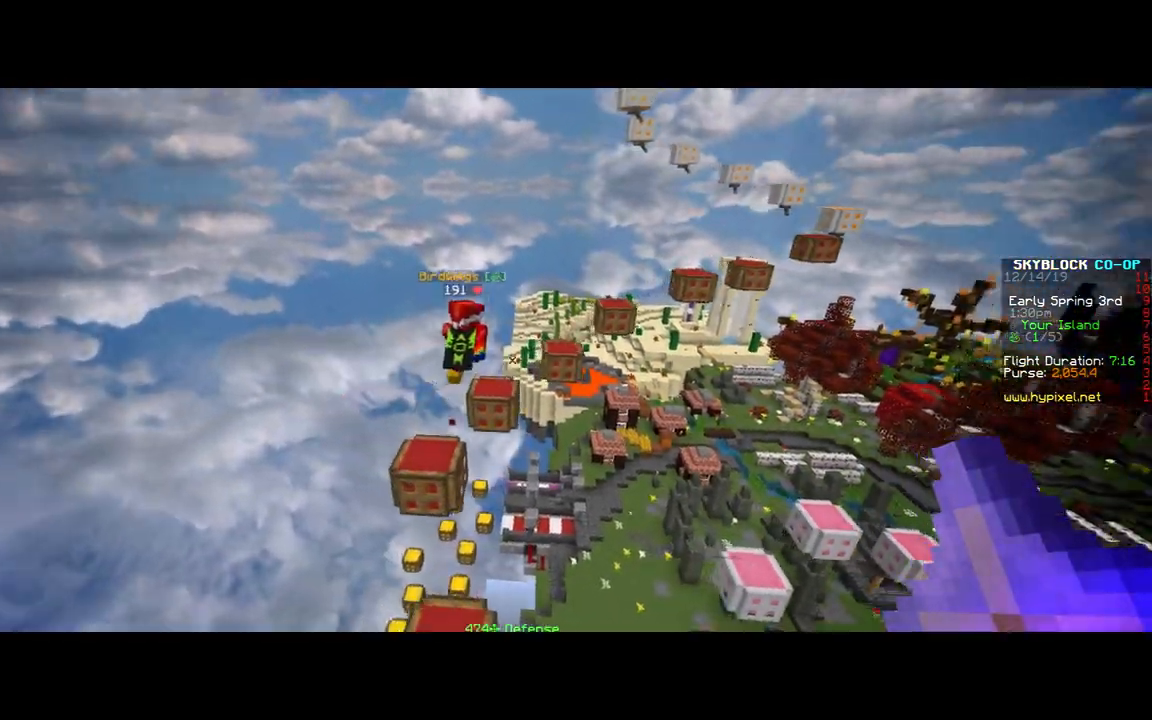
{"keys": ["w"], "mouse": [], "events": [[17, "a", "down"], [83, "space", "down"], [233, "space", "up"], [433, "a", "up"]]}
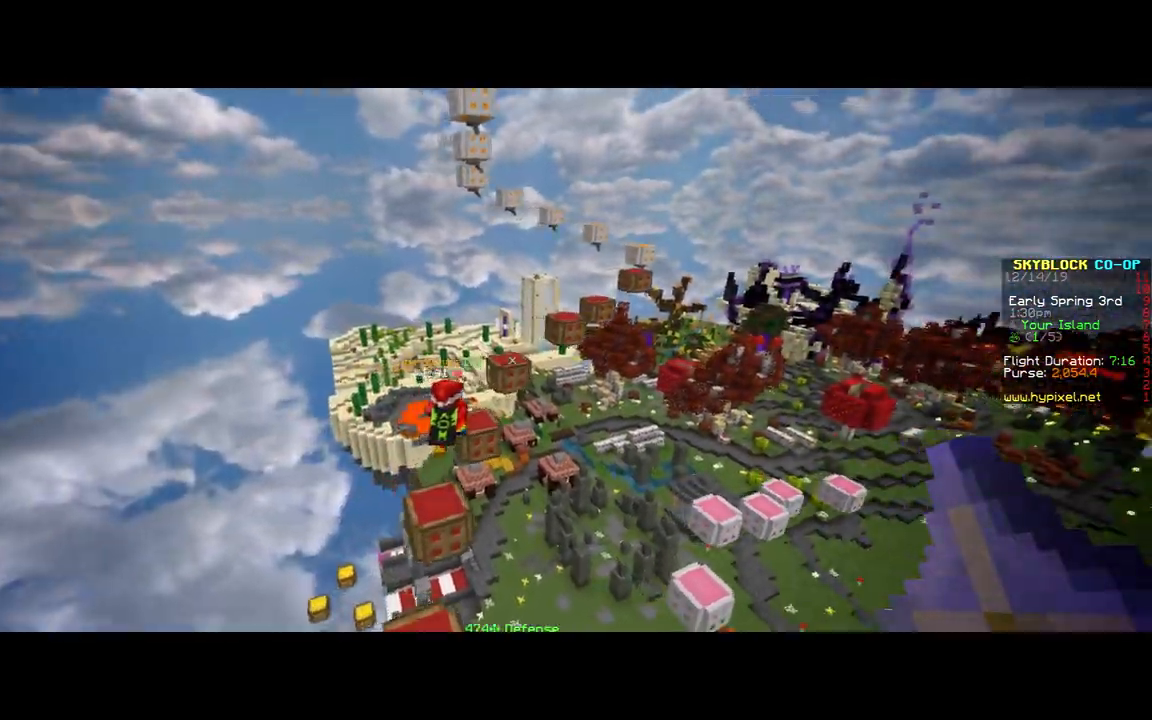
{"keys": ["w"], "mouse": [], "events": [[33, "w", "up"], [133, "w", "down"], [183, "space", "down"], [267, "space", "up"], [317, "d", "down"], [483, "d", "up"]]}
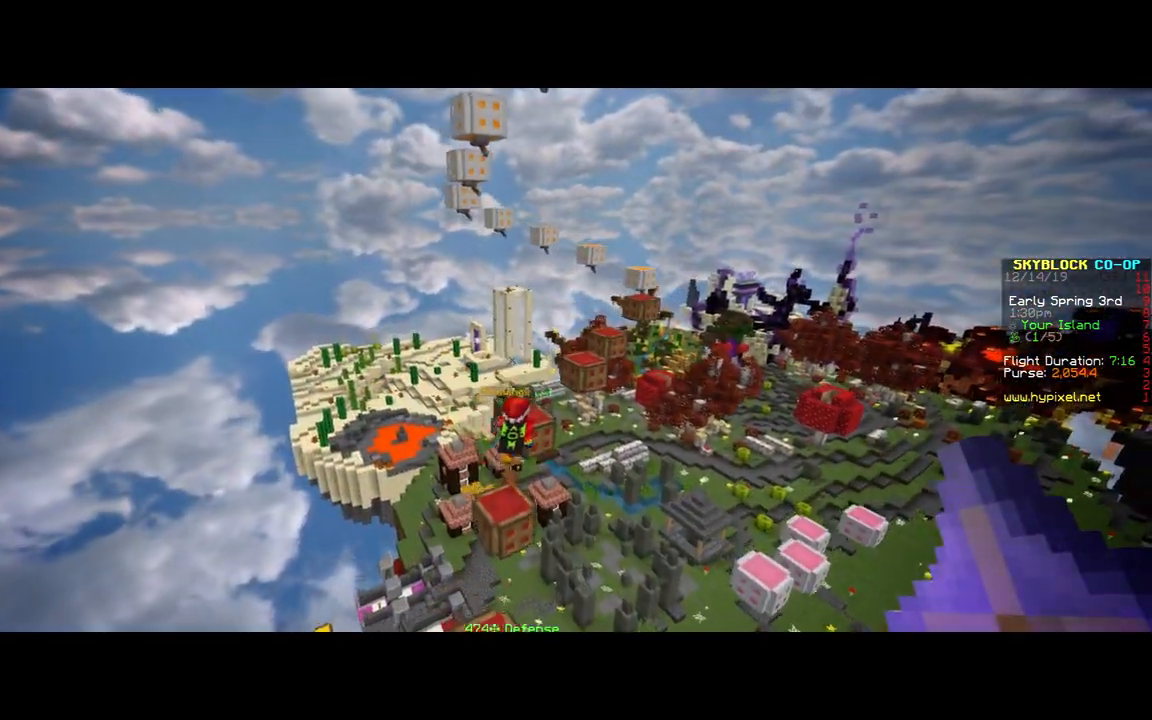
{"keys": ["a"], "mouse": [], "events": [[183, "space", "down"], [283, "space", "up"], [333, "a", "down"], [433, "w", "up"]]}
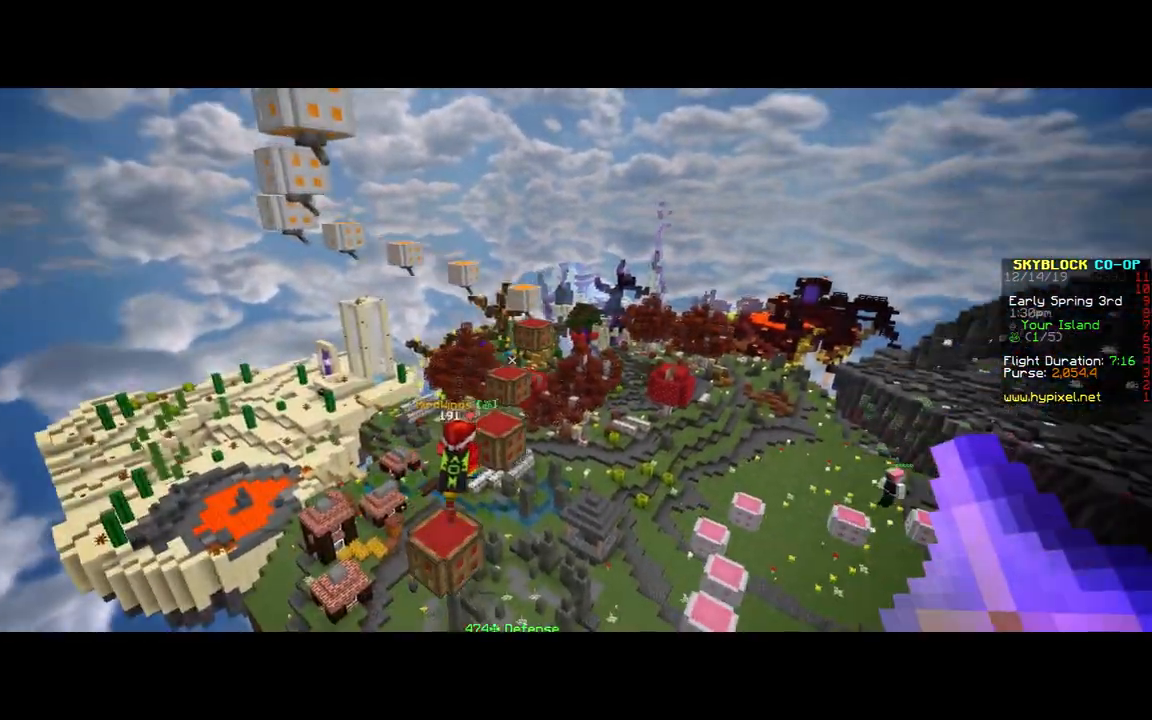
{"keys": ["d", "w"], "mouse": [], "events": [[33, "a", "up"], [117, "d", "down"], [250, "w", "down"]]}
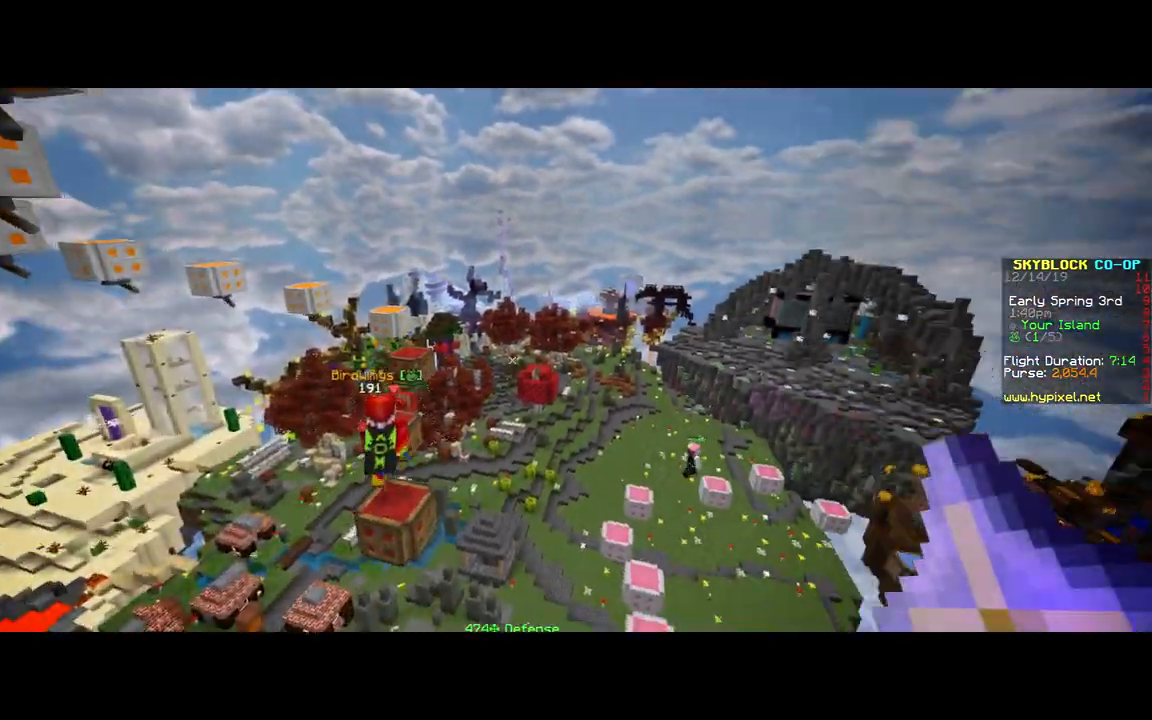
{"keys": ["d", "w"], "mouse": [], "events": [[183, "d", "up"], [233, "d", "down"]]}
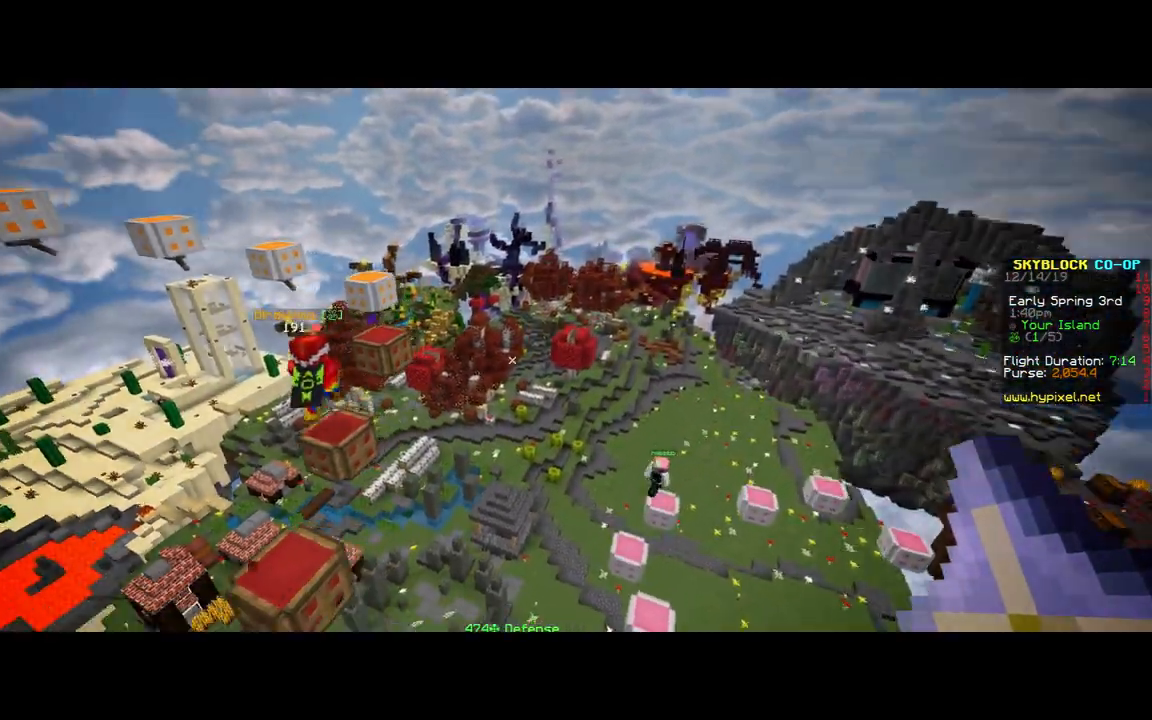
{"keys": ["d"], "mouse": [], "events": [[283, "space", "down"], [433, "w", "up"], [500, "space", "up"]]}
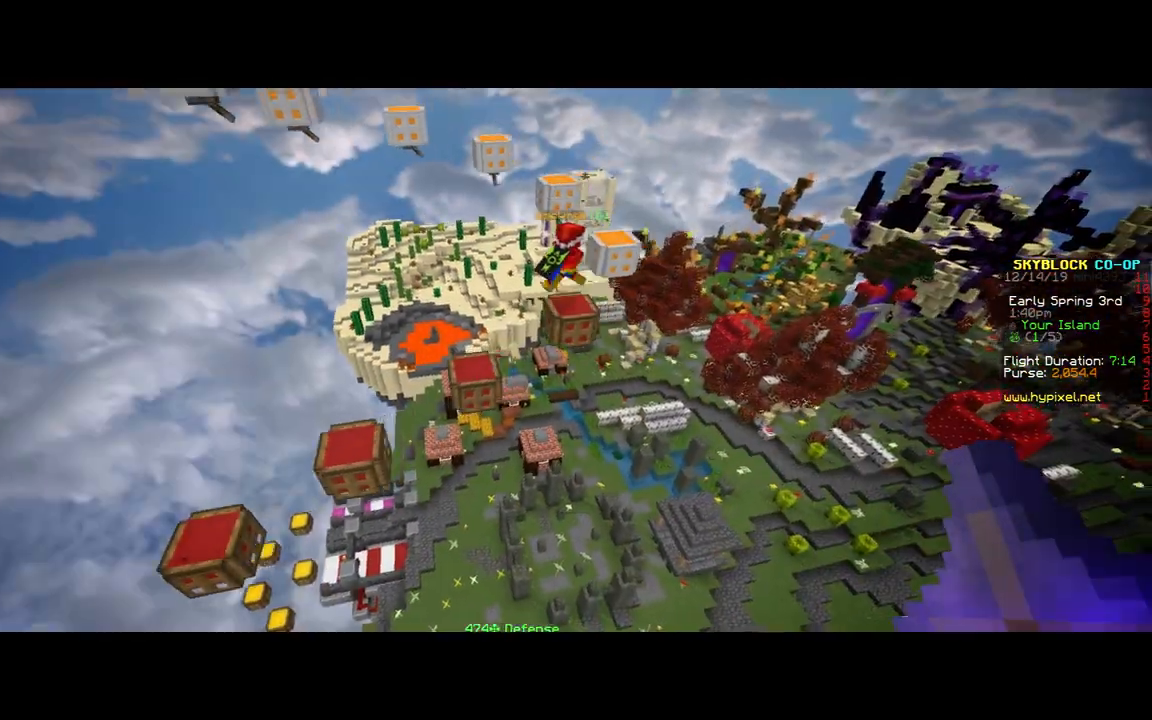
{"keys": ["d", "s"], "mouse": [], "events": [[117, "s", "down"]]}
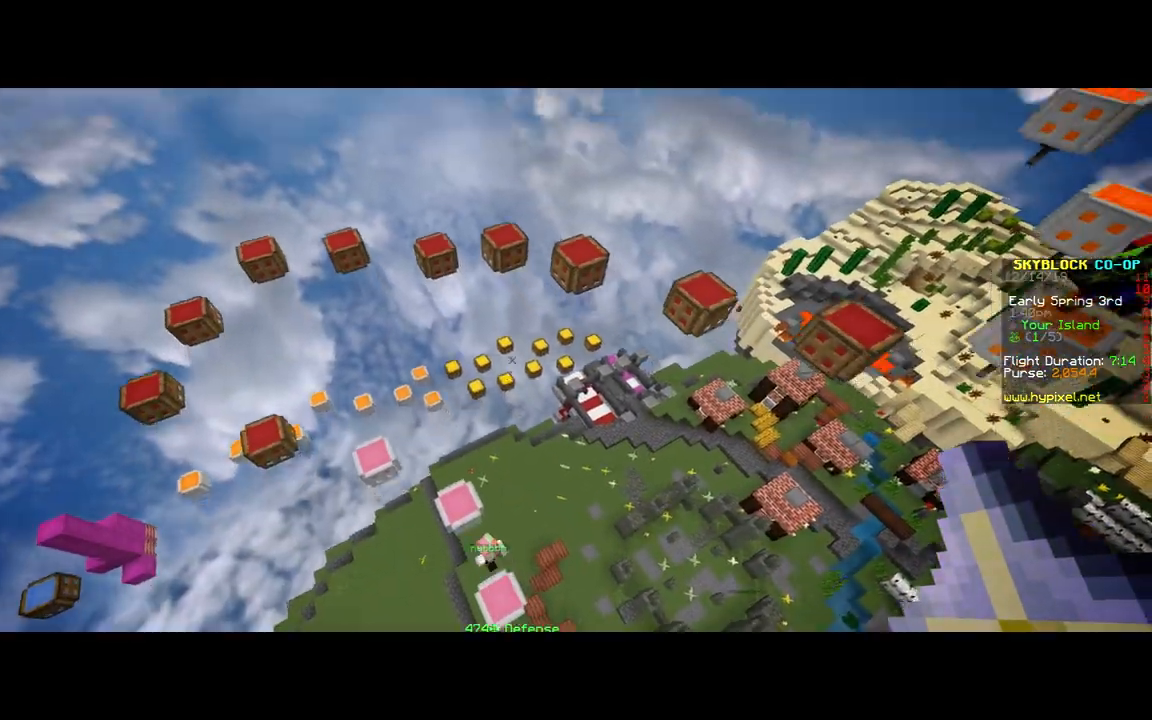
{"keys": ["d", "space", "w"], "mouse": [], "events": [[33, "s", "up"], [317, "space", "down"], [417, "w", "down"]]}
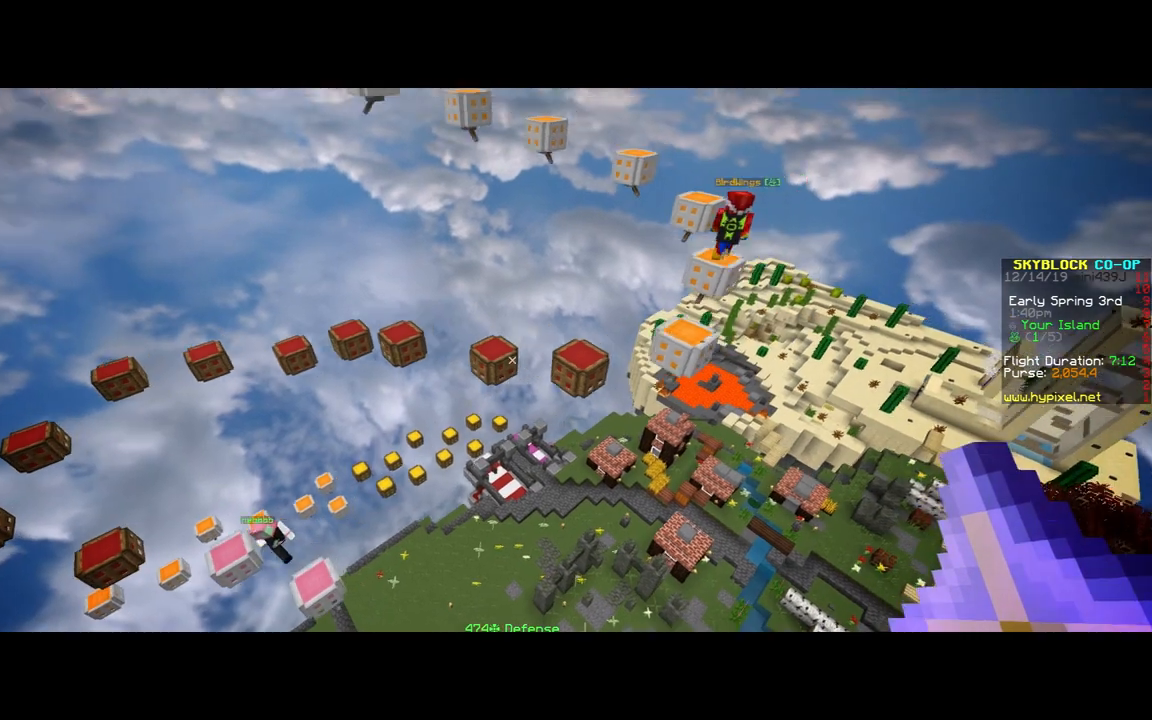
{"keys": ["d", "space", "w"], "mouse": [], "events": [[133, "space", "up"], [233, "d", "up"], [333, "space", "down"], [367, "d", "down"]]}
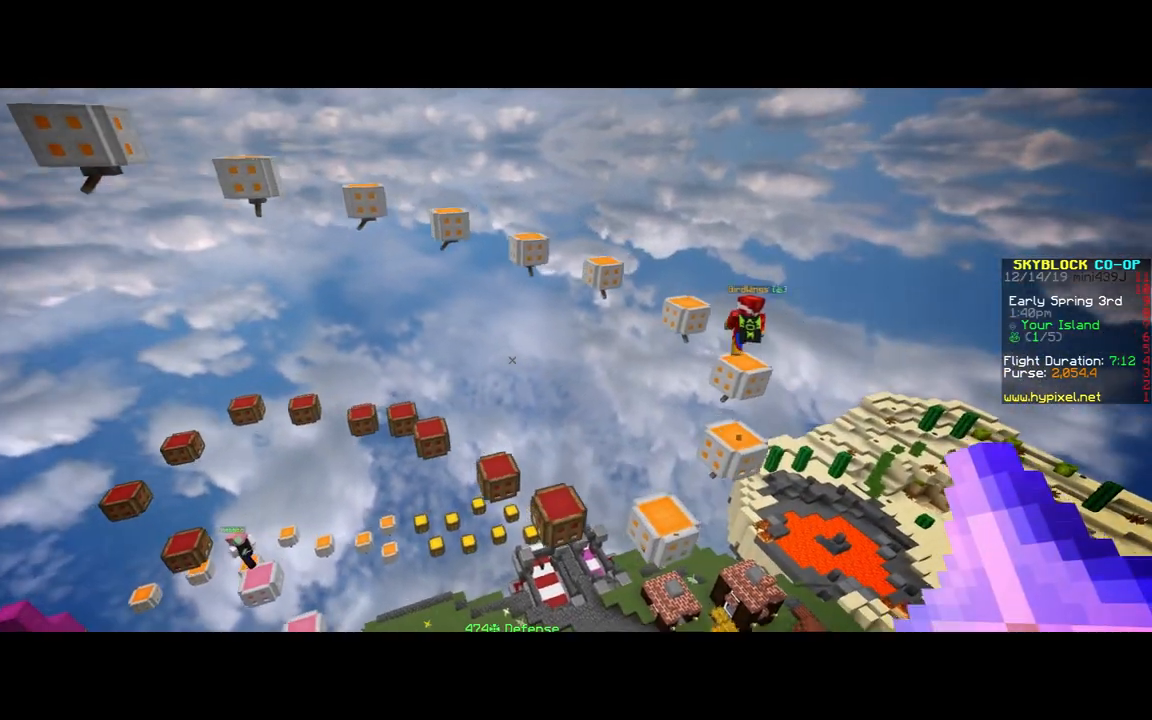
{"keys": [], "mouse": [], "events": [[233, "space", "up"], [367, "d", "up"], [367, "w", "up"]]}